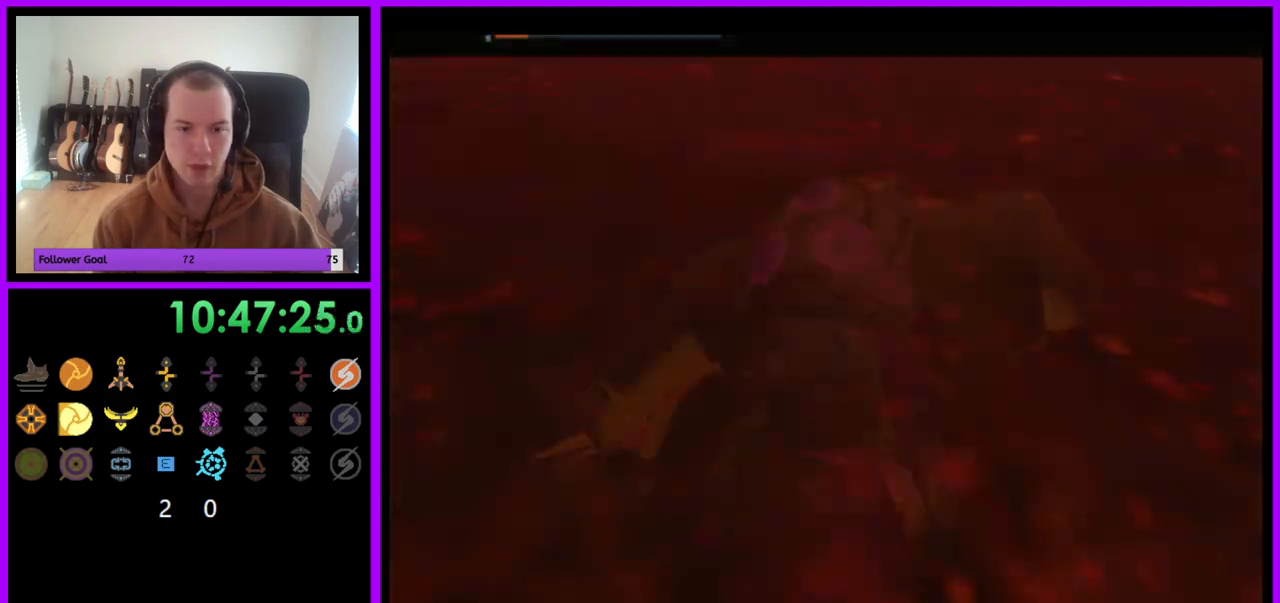
Gameplay with a controller (Nintendo layout); each line is a JSON object with the inputs held at the frame after it (dt_ms = milliseconds from this image to that frame). "events" lists button and stick changes between this image and that frame as [ms after this image, input, new state], when the widget could be followed in between. Not read: L3 R3.
{"dt_ms": 500, "buttons": ["B"], "left_stick": "up", "right_stick": "center", "events": [[233, "B", "down"]]}
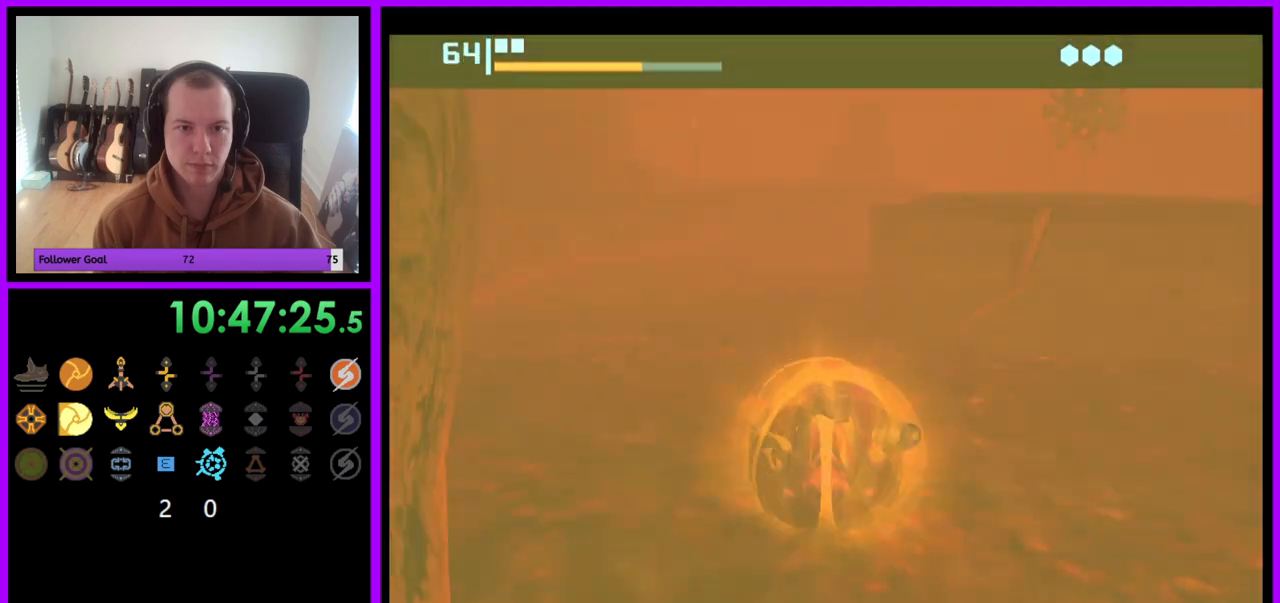
{"dt_ms": 500, "buttons": ["B"], "left_stick": "up", "right_stick": "center", "events": []}
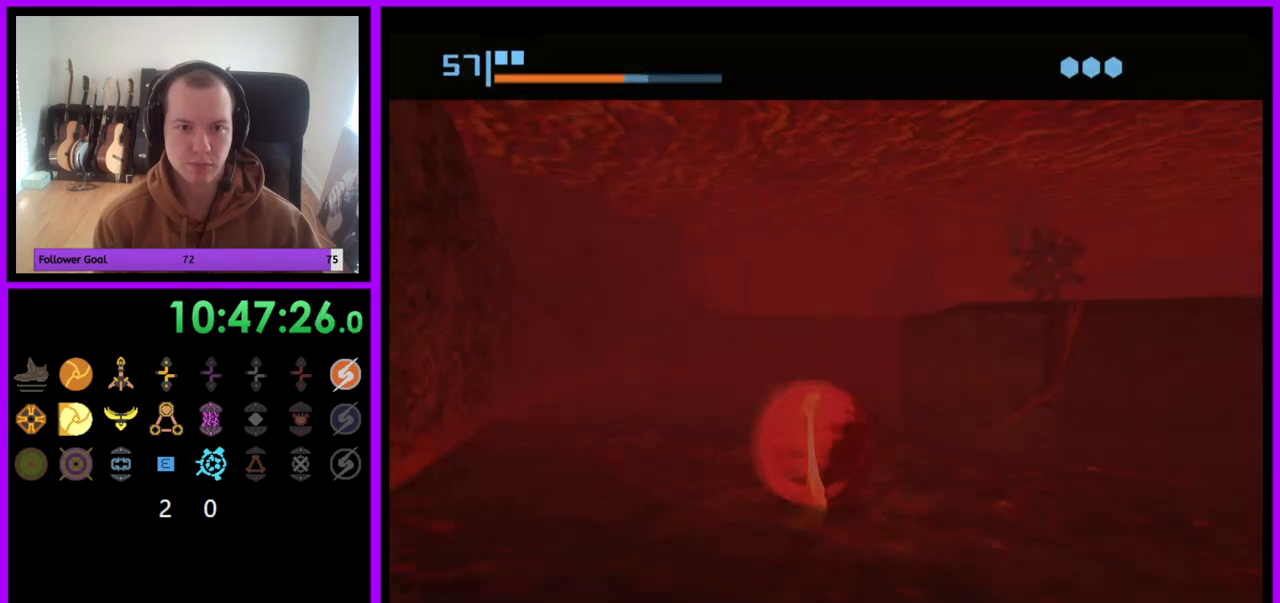
{"dt_ms": 500, "buttons": ["B"], "left_stick": "up", "right_stick": "center", "events": [[17, "B", "up"], [150, "B", "down"]]}
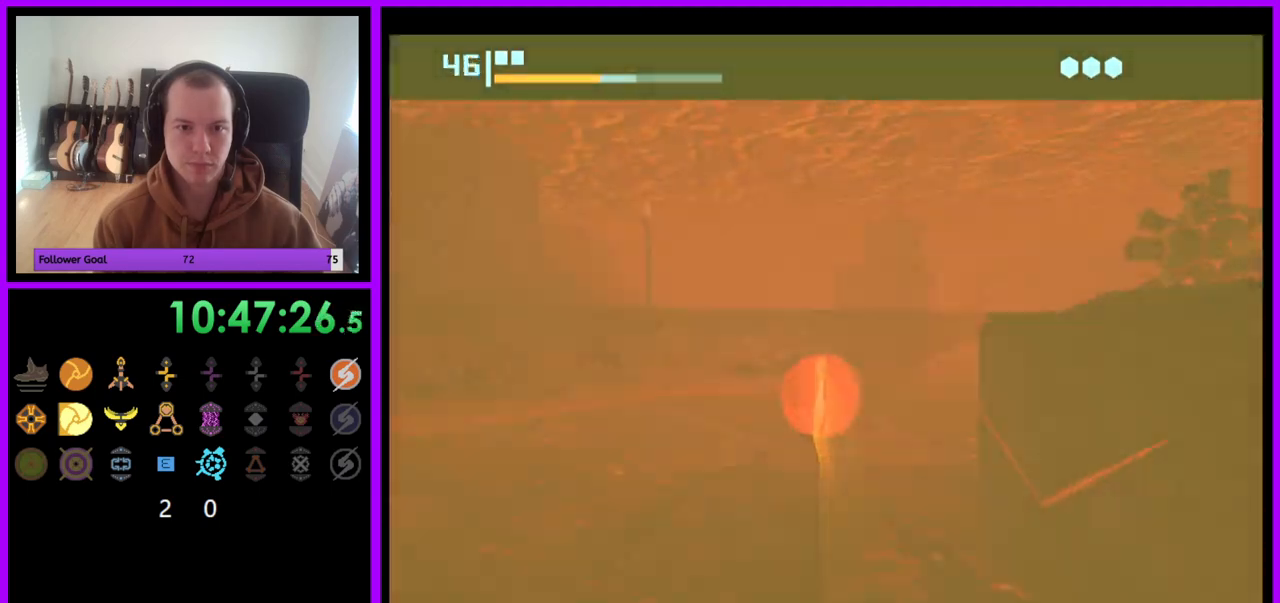
{"dt_ms": 500, "buttons": [], "left_stick": "up-left", "right_stick": "center", "events": [[150, "B", "up"], [167, "left_stick", "up-left"]]}
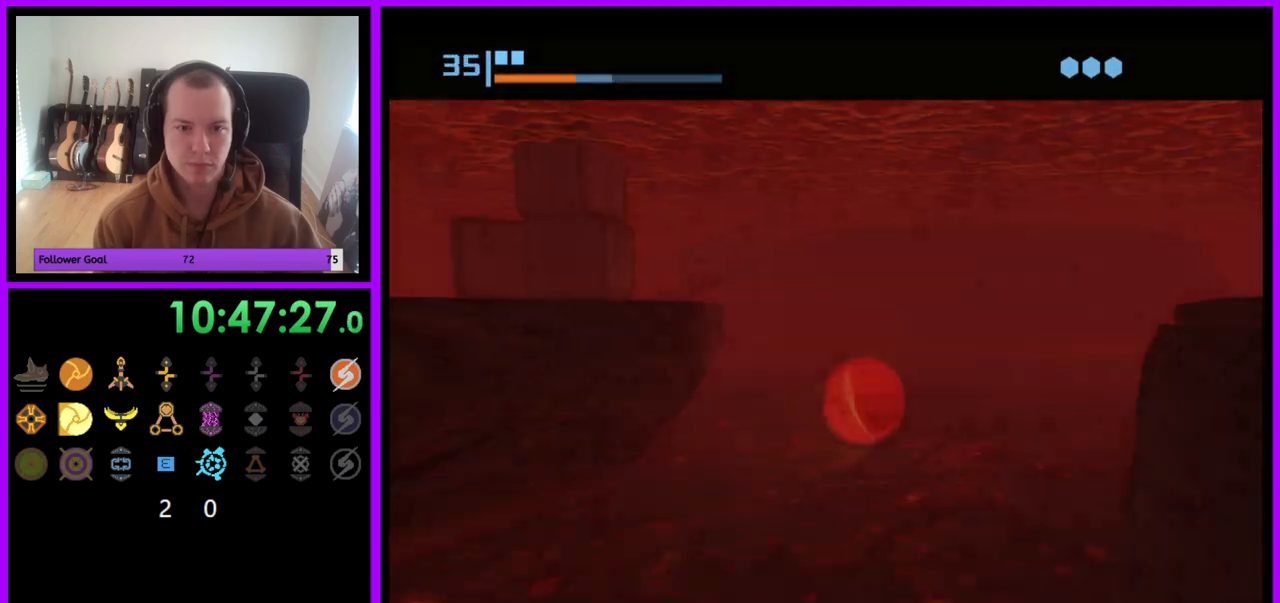
{"dt_ms": 500, "buttons": [], "left_stick": "down-left", "right_stick": "center", "events": [[33, "left_stick", "left"], [183, "left_stick", "down-left"]]}
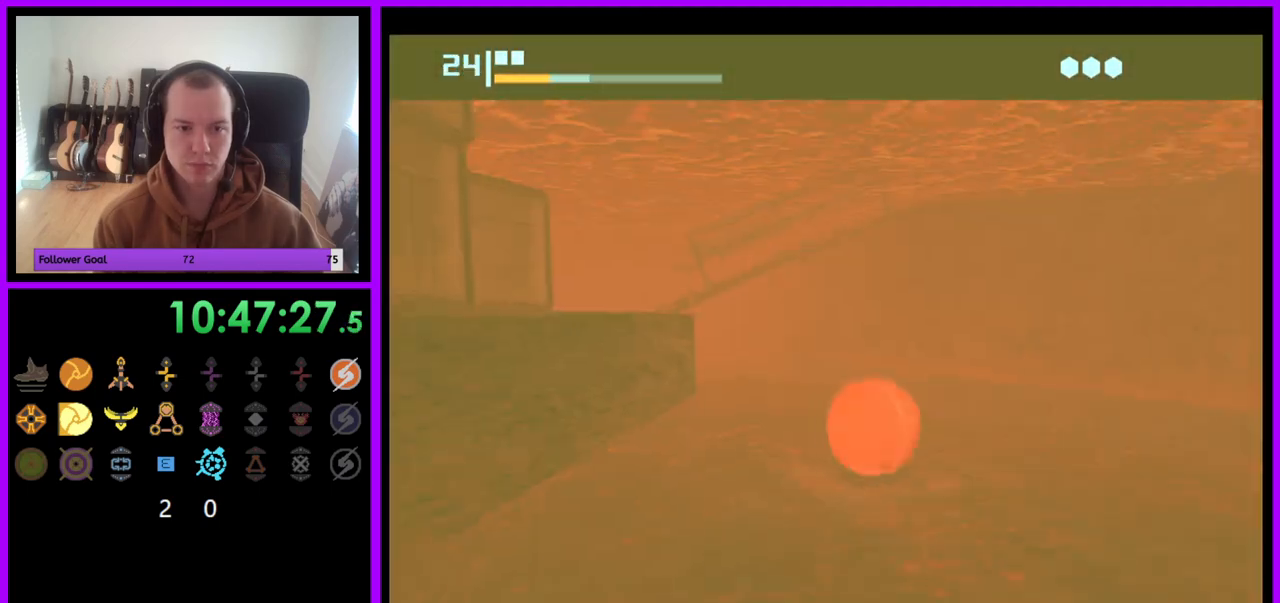
{"dt_ms": 500, "buttons": ["A"], "left_stick": "center", "right_stick": "center", "events": [[117, "B", "down"], [183, "left_stick", "left"], [217, "B", "up"], [283, "A", "down"], [383, "A", "up"], [417, "left_stick", "center"], [450, "A", "down"]]}
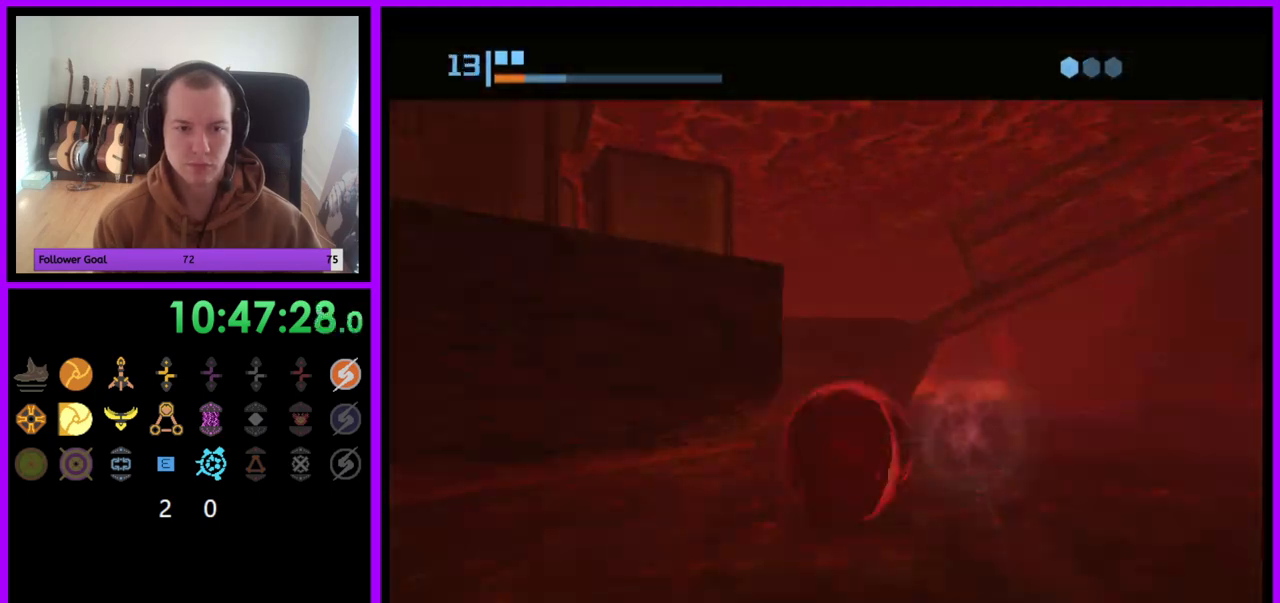
{"dt_ms": 500, "buttons": [], "left_stick": "center", "right_stick": "center", "events": [[17, "A", "up"], [83, "A", "down"], [150, "A", "up"], [217, "A", "down"], [300, "A", "up"], [367, "A", "down"], [400, "left_stick", "down-right"], [450, "A", "up"], [500, "left_stick", "center"]]}
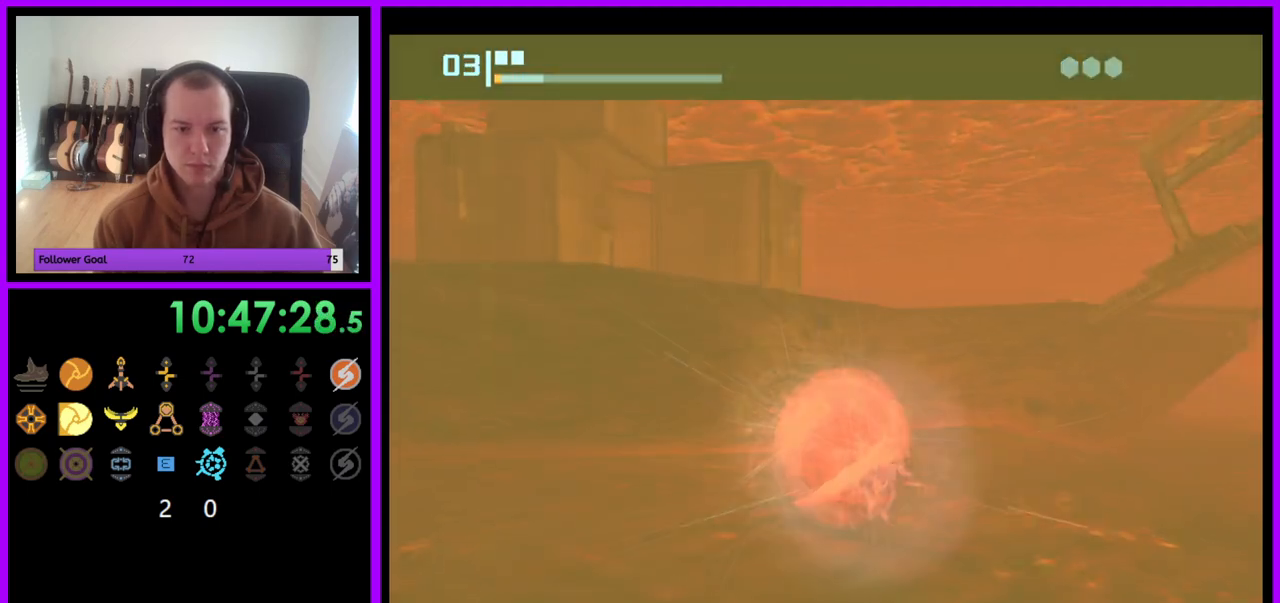
{"dt_ms": 500, "buttons": ["A"], "left_stick": "up-left", "right_stick": "center", "events": [[17, "A", "down"], [67, "left_stick", "up"], [83, "A", "up"], [167, "A", "down"], [233, "A", "up"], [250, "left_stick", "center"], [333, "A", "down"], [350, "left_stick", "up-left"], [367, "A", "up"], [500, "A", "down"]]}
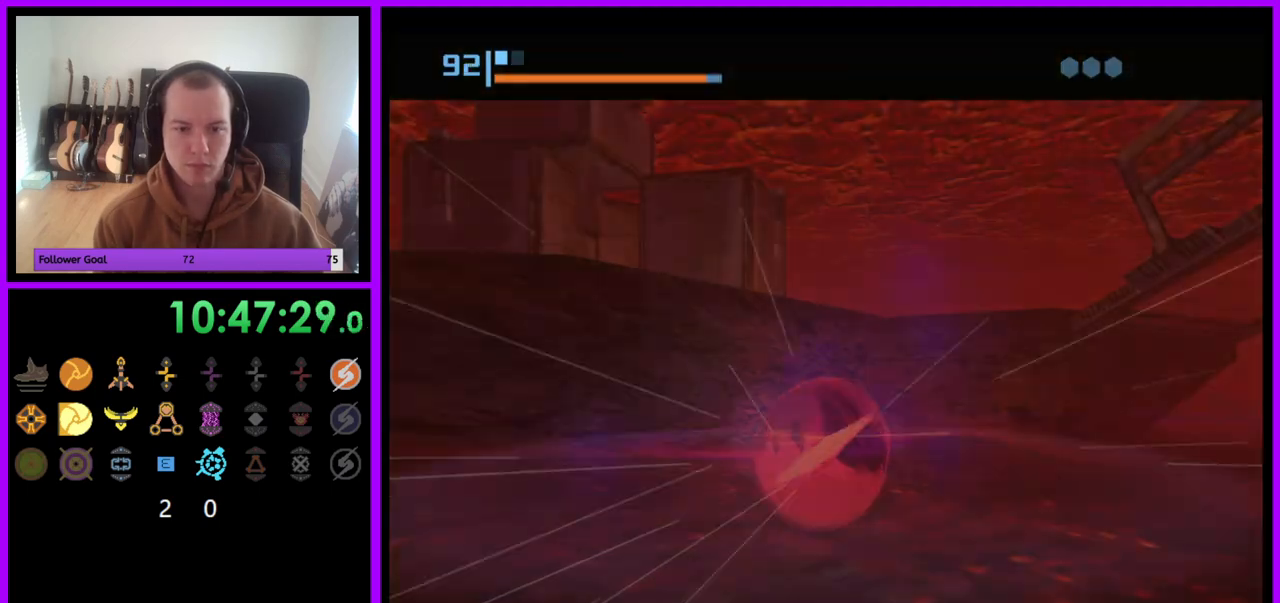
{"dt_ms": 500, "buttons": ["A"], "left_stick": "up-left", "right_stick": "center", "events": [[67, "A", "up"], [150, "A", "down"], [233, "A", "up"], [300, "A", "down"], [383, "A", "up"], [483, "A", "down"]]}
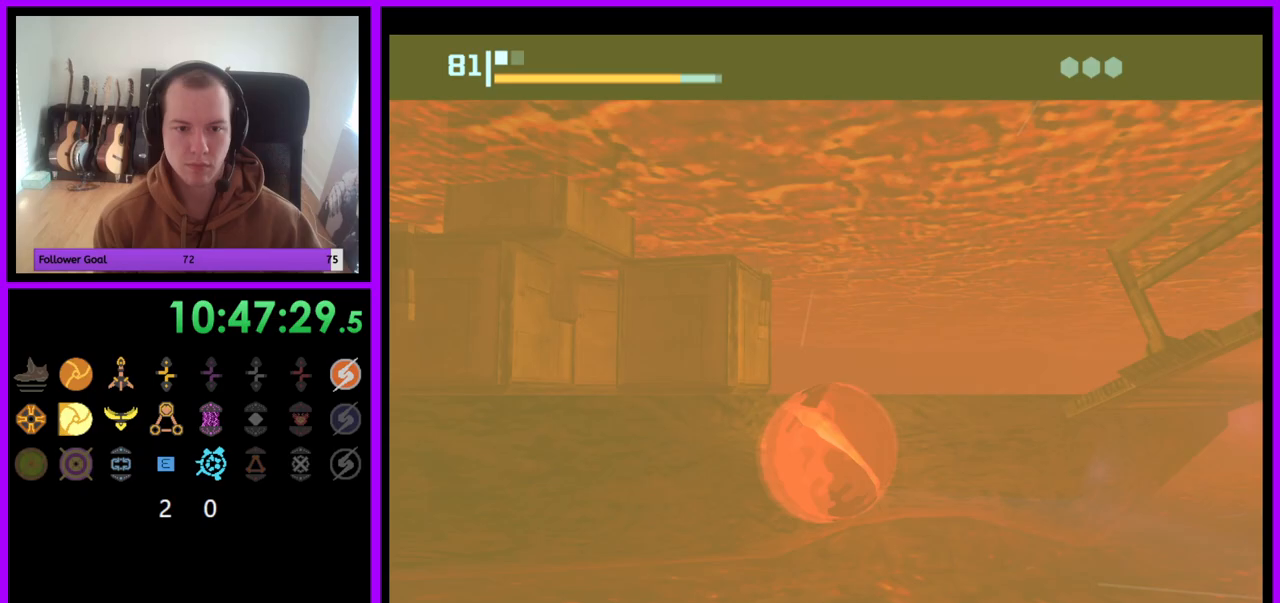
{"dt_ms": 500, "buttons": [], "left_stick": "center", "right_stick": "center", "events": [[67, "A", "up"], [67, "B", "down"], [167, "B", "up"], [250, "A", "down"], [283, "A", "up"], [350, "left_stick", "center"]]}
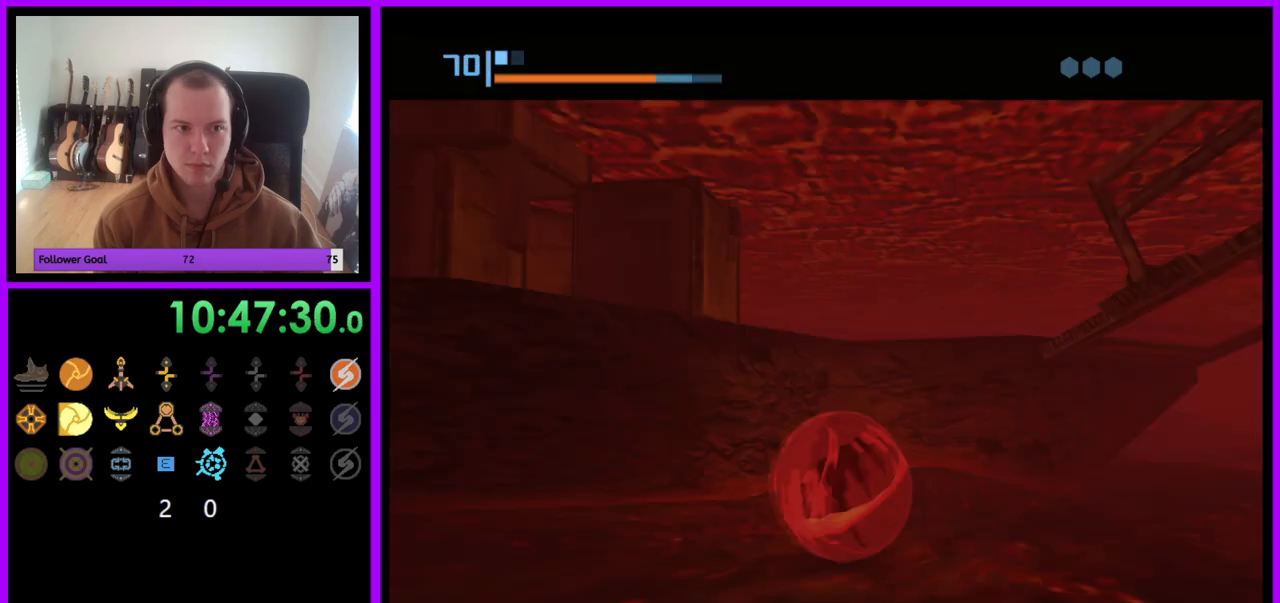
{"dt_ms": 500, "buttons": [], "left_stick": "center", "right_stick": "center", "events": [[333, "A", "down"], [450, "A", "up"]]}
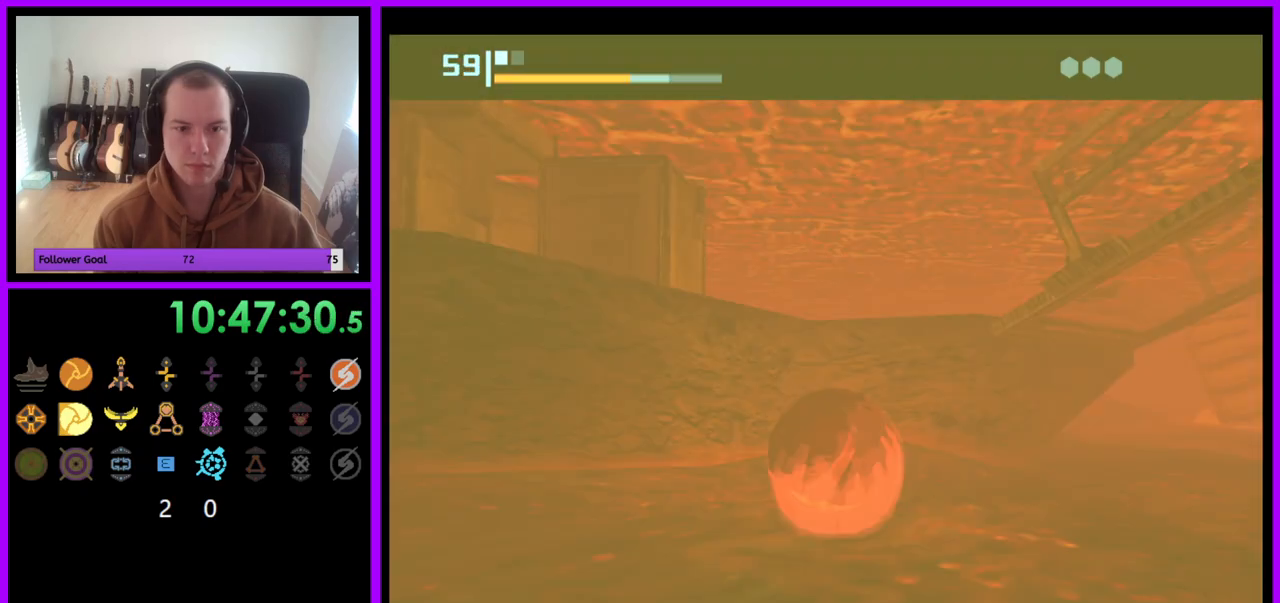
{"dt_ms": 500, "buttons": [], "left_stick": "center", "right_stick": "center", "events": [[117, "B", "down"], [217, "B", "up"], [333, "A", "down"], [433, "A", "up"]]}
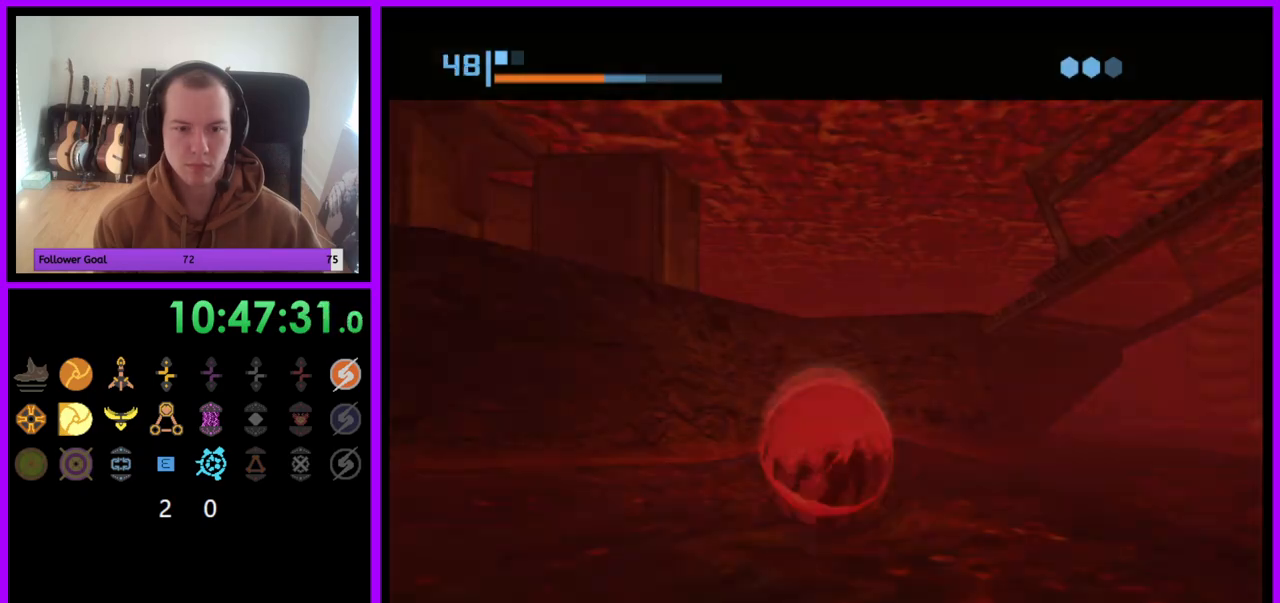
{"dt_ms": 500, "buttons": [], "left_stick": "center", "right_stick": "center", "events": [[350, "B", "down"], [433, "B", "up"]]}
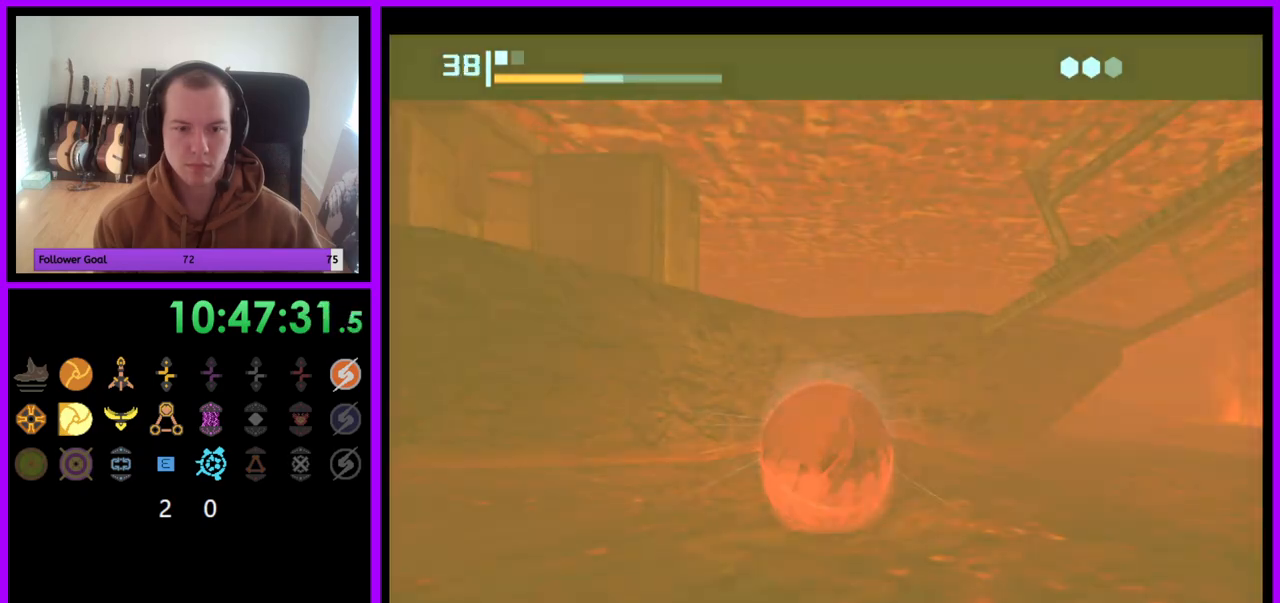
{"dt_ms": 500, "buttons": ["A"], "left_stick": "center", "right_stick": "center", "events": [[100, "B", "down"], [200, "A", "down"], [200, "B", "up"], [283, "A", "up"], [350, "A", "down"], [417, "A", "up"], [500, "A", "down"]]}
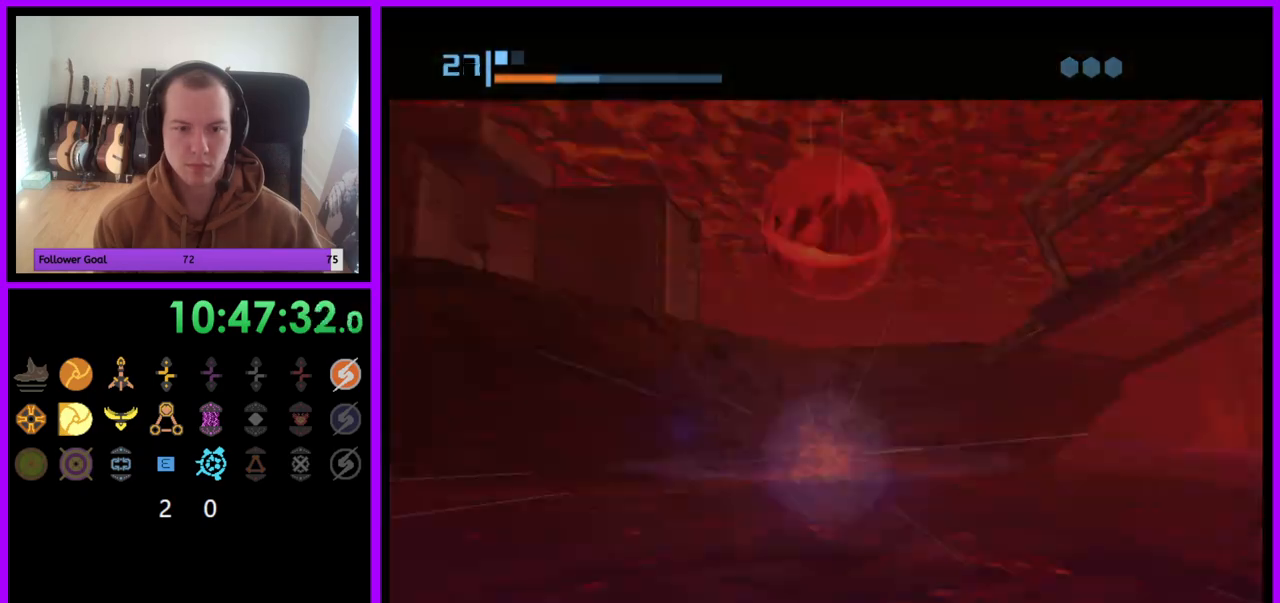
{"dt_ms": 500, "buttons": [], "left_stick": "up", "right_stick": "center", "events": [[67, "A", "up"], [133, "A", "down"], [217, "A", "up"], [267, "A", "down"], [350, "A", "up"], [450, "left_stick", "up"]]}
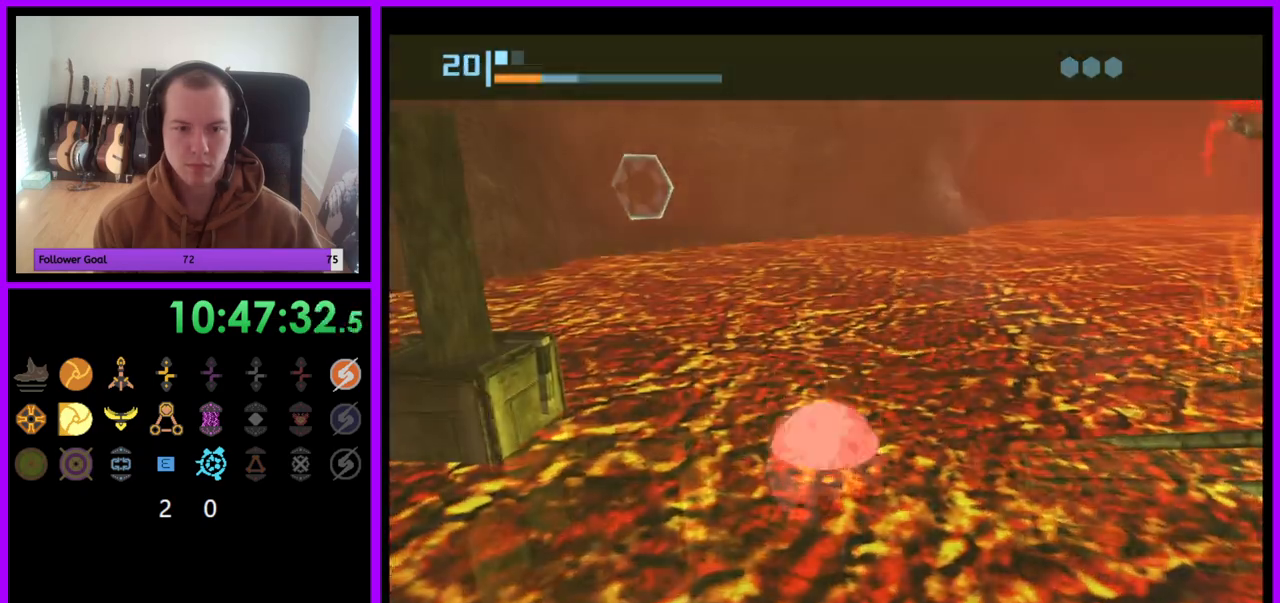
{"dt_ms": 500, "buttons": ["B"], "left_stick": "up-left", "right_stick": "center", "events": [[33, "left_stick", "up-left"], [417, "B", "down"]]}
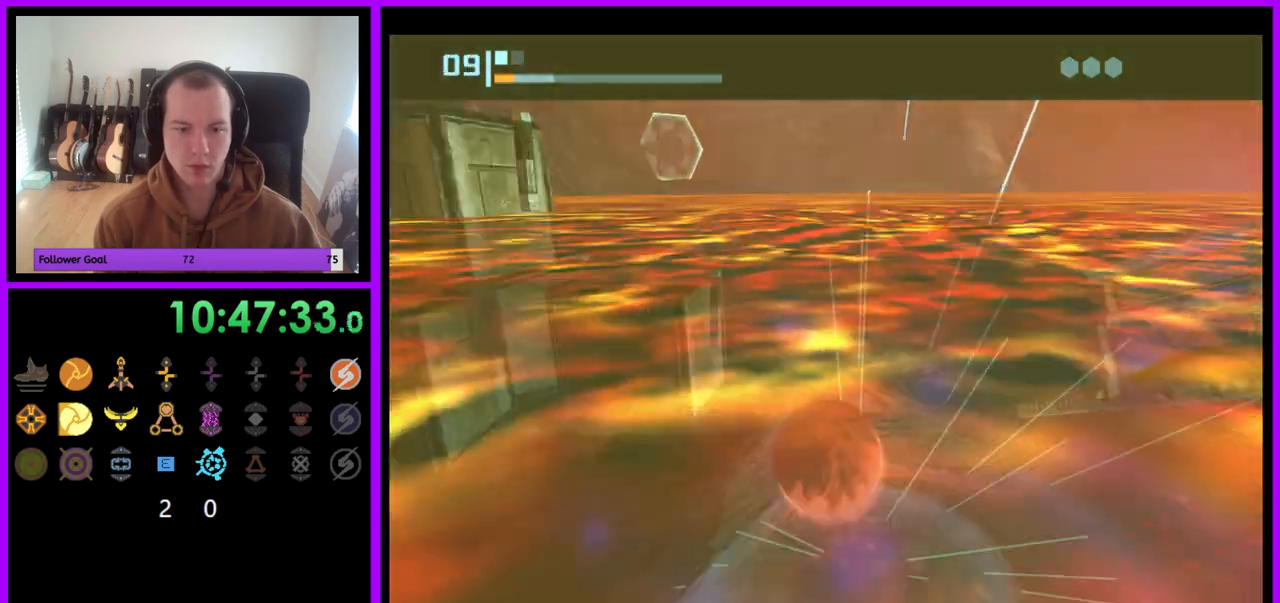
{"dt_ms": 500, "buttons": [], "left_stick": "left", "right_stick": "center", "events": [[17, "B", "up"], [483, "left_stick", "left"]]}
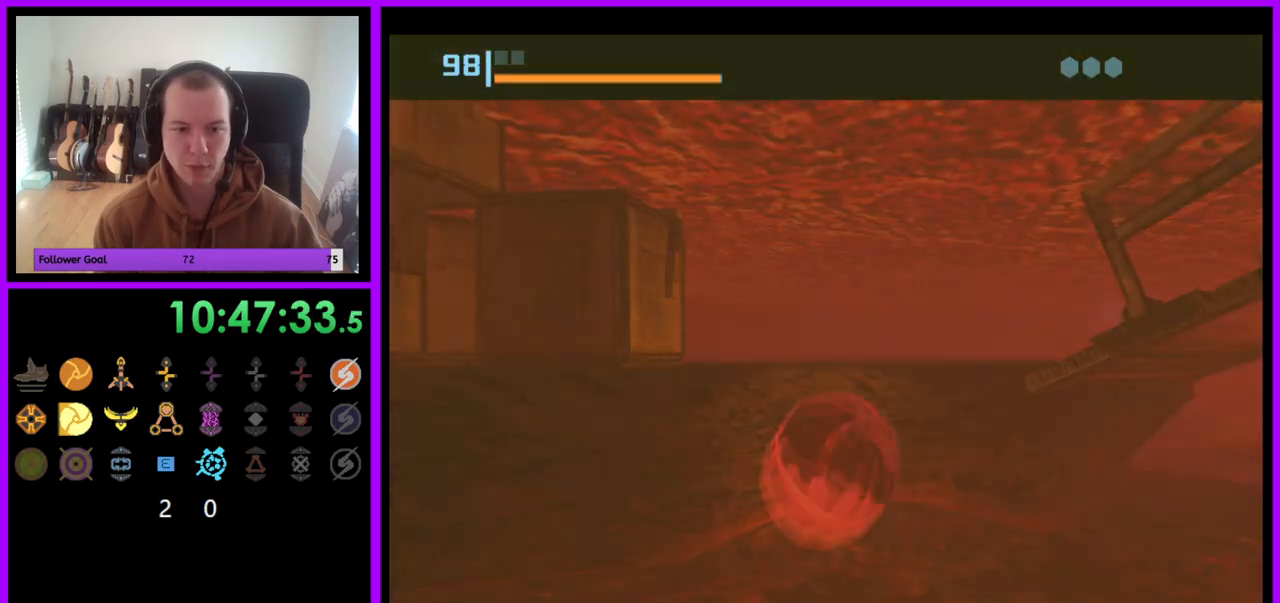
{"dt_ms": 500, "buttons": [], "left_stick": "center", "right_stick": "center", "events": [[117, "left_stick", "up"], [167, "B", "down"], [233, "A", "down"], [233, "B", "up"], [300, "left_stick", "center"], [350, "A", "up"], [383, "B", "down"], [500, "B", "up"]]}
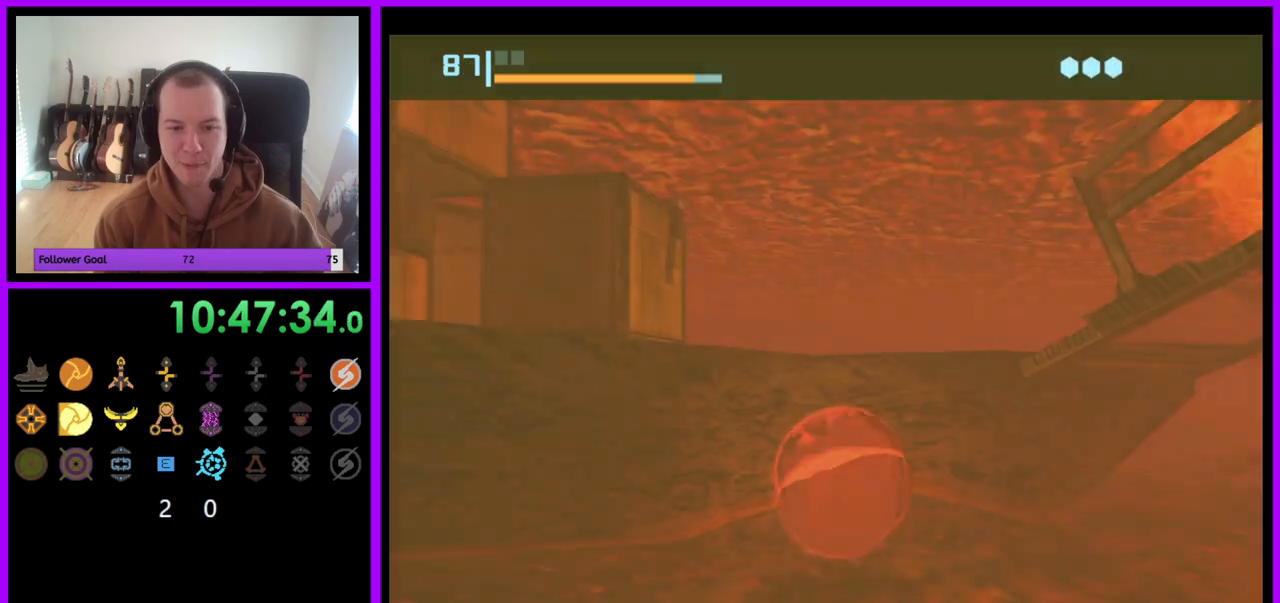
{"dt_ms": 500, "buttons": [], "left_stick": "center", "right_stick": "center", "events": [[83, "left_stick", "up"], [217, "left_stick", "up-left"], [233, "A", "down"], [333, "A", "up"], [383, "left_stick", "center"]]}
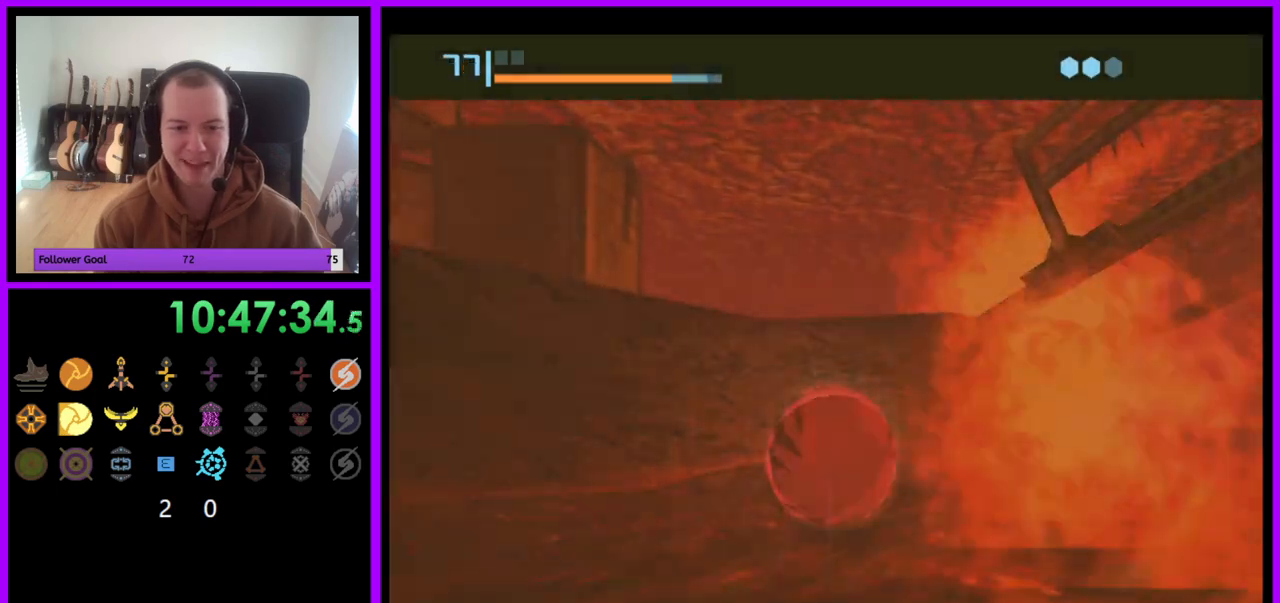
{"dt_ms": 500, "buttons": ["B"], "left_stick": "up-left", "right_stick": "center", "events": [[283, "A", "down"], [350, "A", "up"], [450, "B", "down"], [483, "left_stick", "up-left"]]}
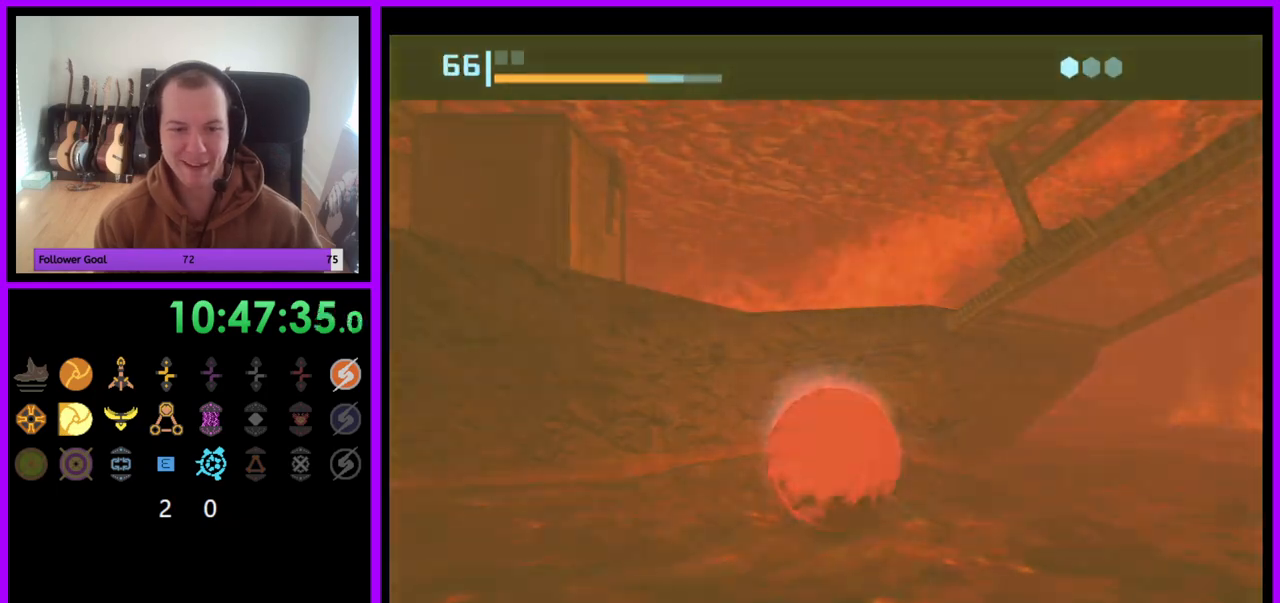
{"dt_ms": 500, "buttons": [], "left_stick": "up-left", "right_stick": "center", "events": [[17, "B", "up"]]}
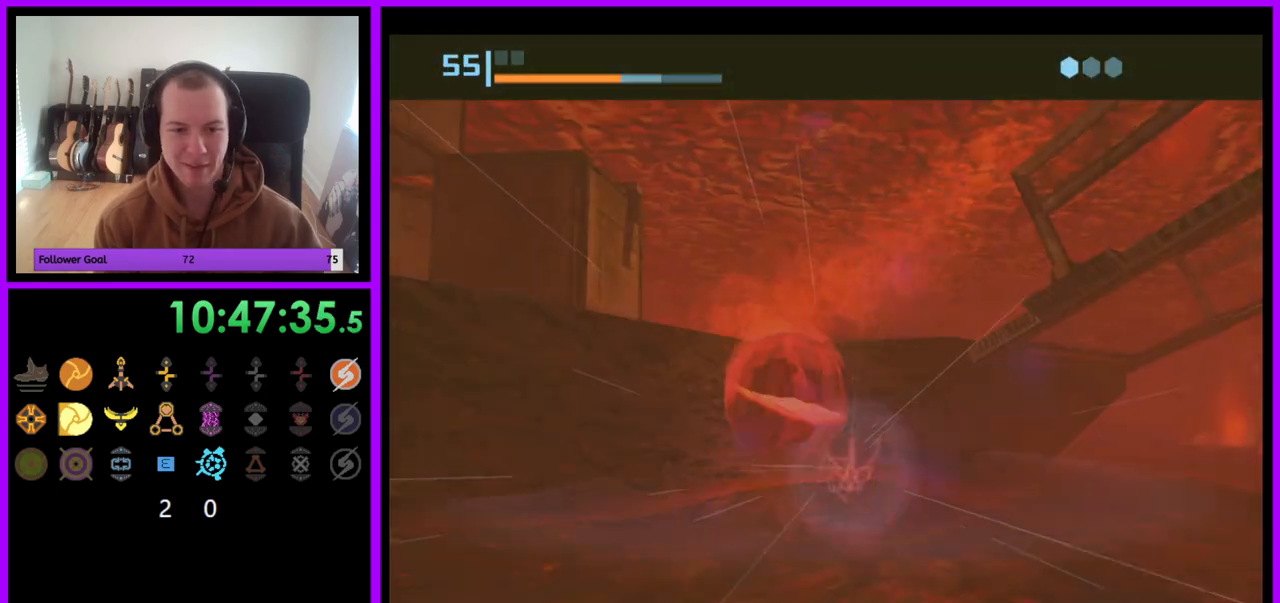
{"dt_ms": 500, "buttons": [], "left_stick": "left", "right_stick": "center", "events": [[167, "B", "down"], [283, "B", "up"], [500, "left_stick", "left"]]}
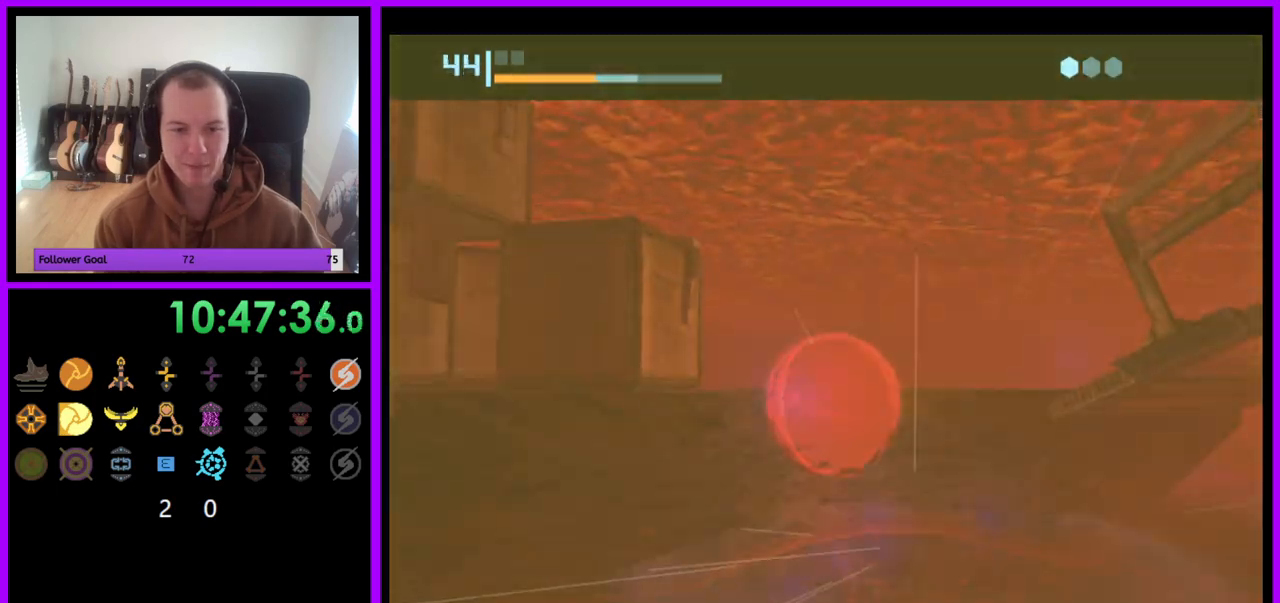
{"dt_ms": 500, "buttons": [], "left_stick": "down-left", "right_stick": "center", "events": [[483, "left_stick", "down-left"]]}
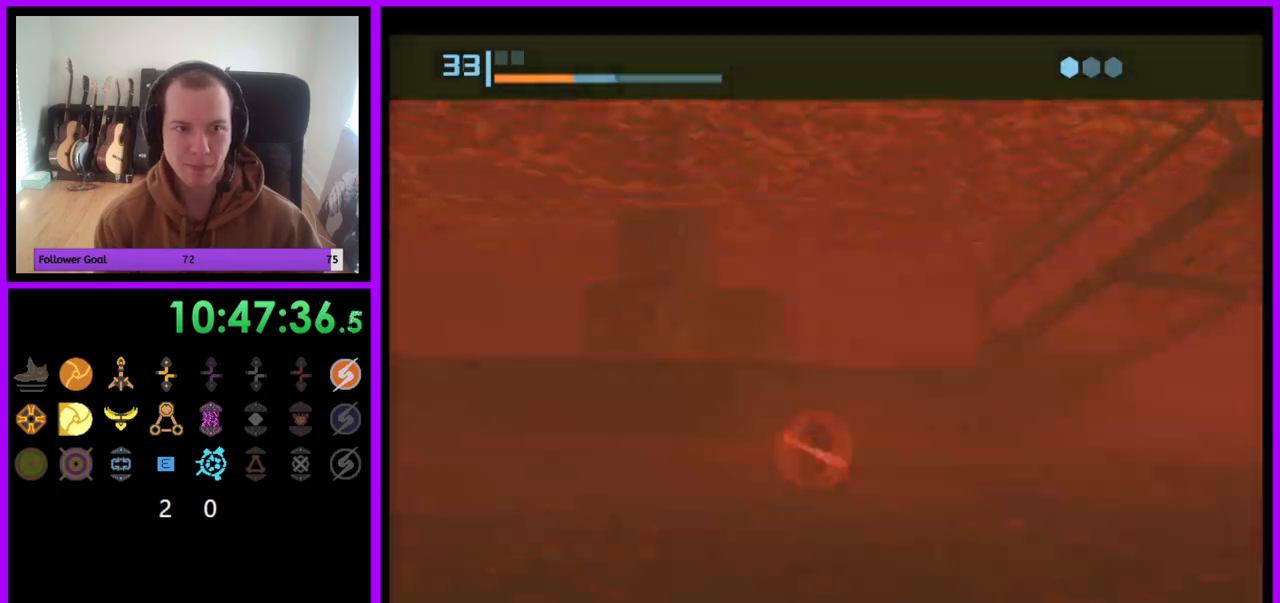
{"dt_ms": 500, "buttons": ["B"], "left_stick": "left", "right_stick": "center", "events": [[167, "B", "down"], [333, "left_stick", "left"]]}
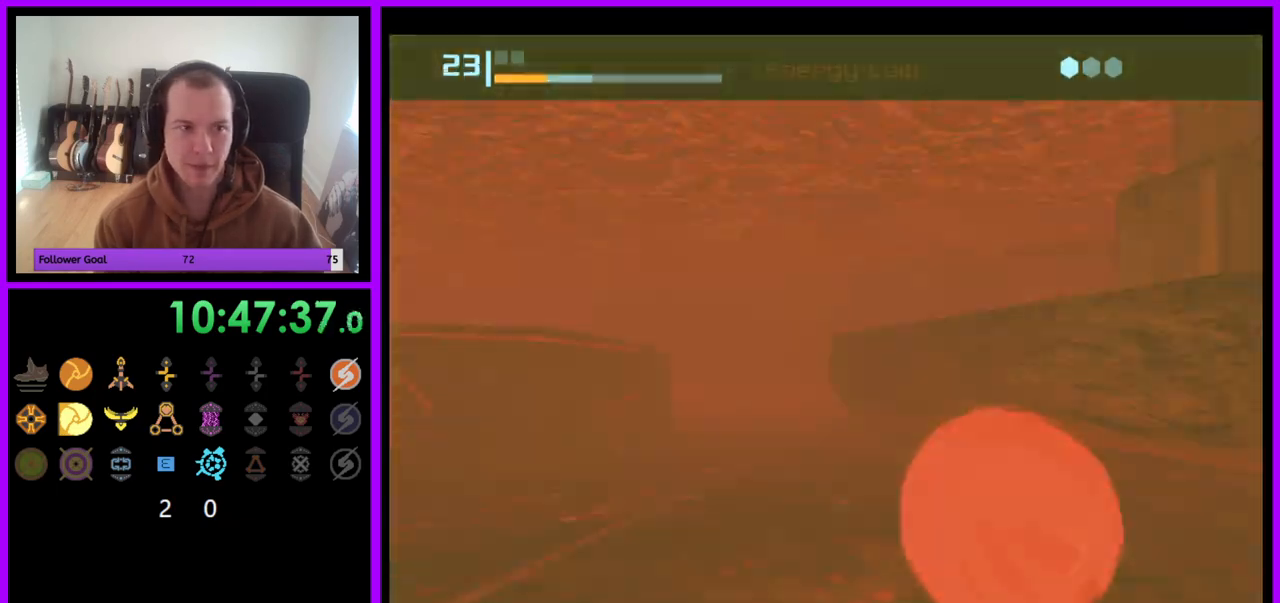
{"dt_ms": 500, "buttons": [], "left_stick": "center", "right_stick": "center", "events": [[33, "B", "up"], [150, "left_stick", "up-left"], [333, "left_stick", "up"], [500, "left_stick", "center"]]}
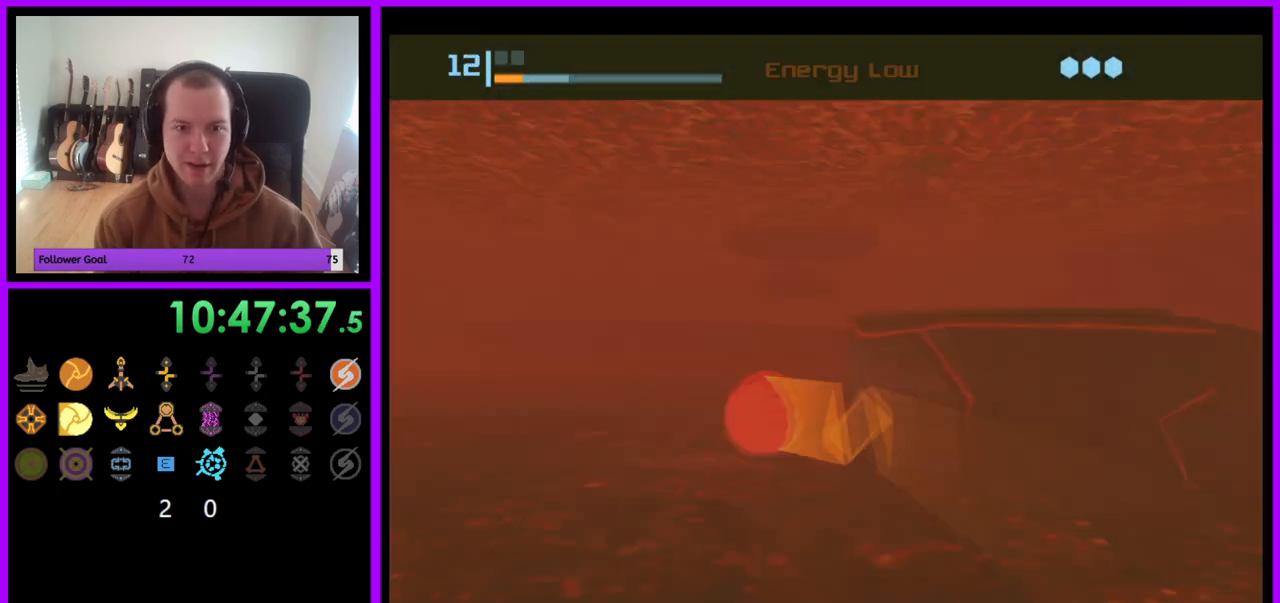
{"dt_ms": 500, "buttons": ["B"], "left_stick": "up-right", "right_stick": "center", "events": [[200, "B", "down"], [233, "left_stick", "up"], [283, "B", "up"], [400, "B", "down"], [450, "left_stick", "up-right"]]}
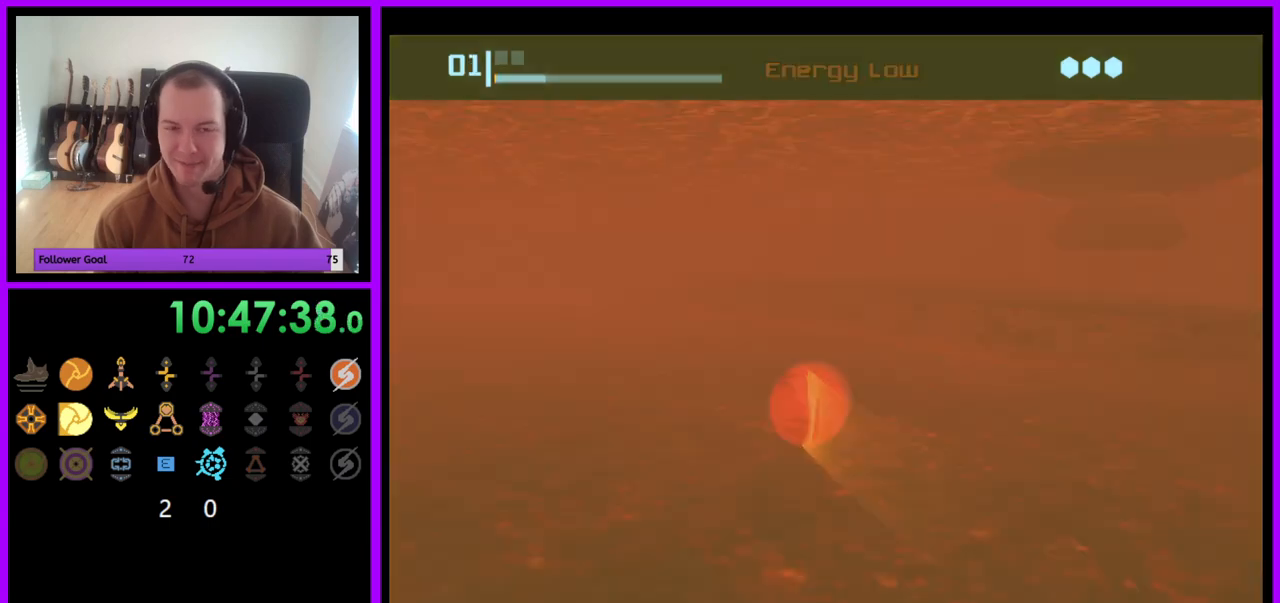
{"dt_ms": 500, "buttons": [], "left_stick": "center", "right_stick": "center"}
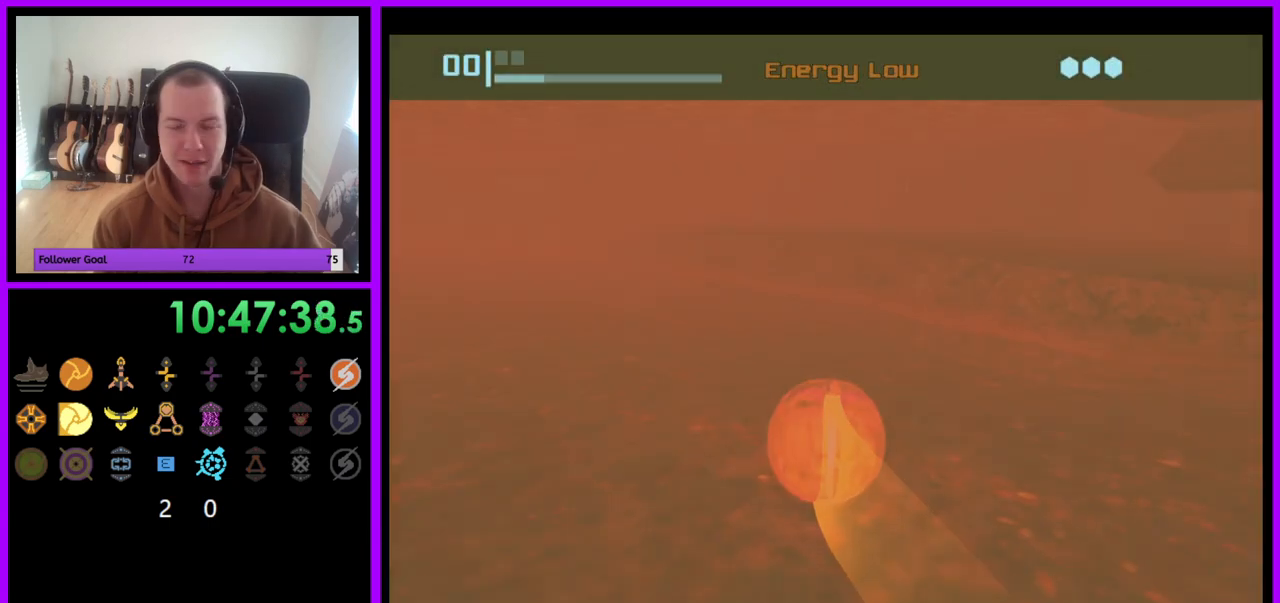
{"dt_ms": 1000, "buttons": [], "left_stick": "center", "right_stick": "center"}
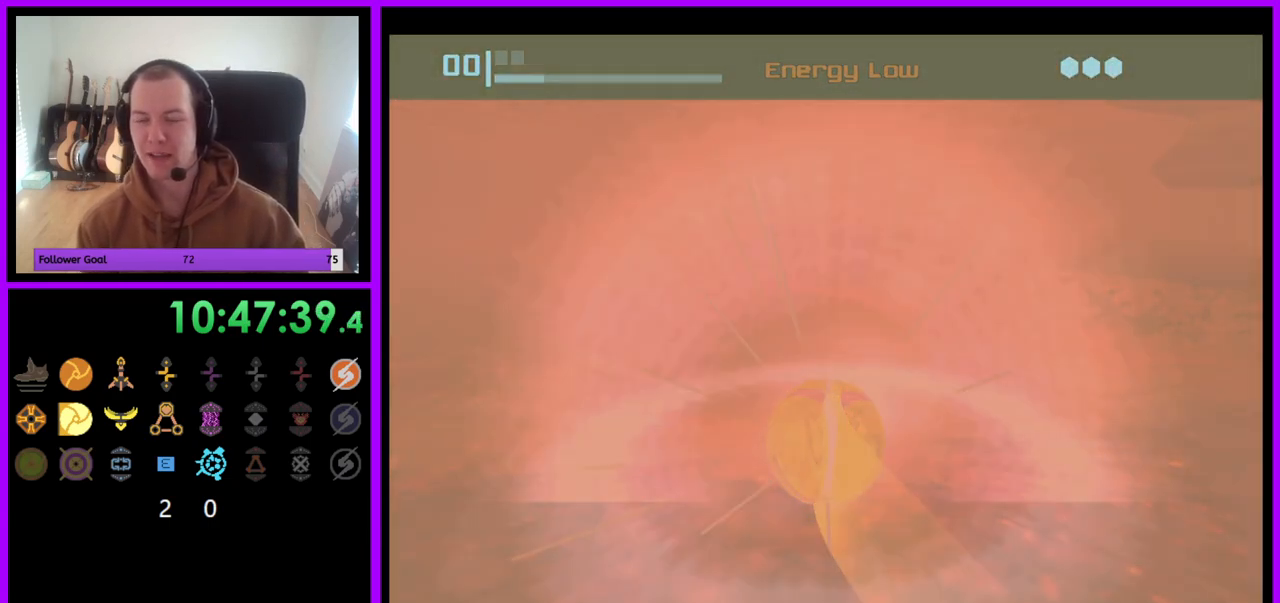
{"dt_ms": 500, "buttons": [], "left_stick": "center", "right_stick": "center", "events": []}
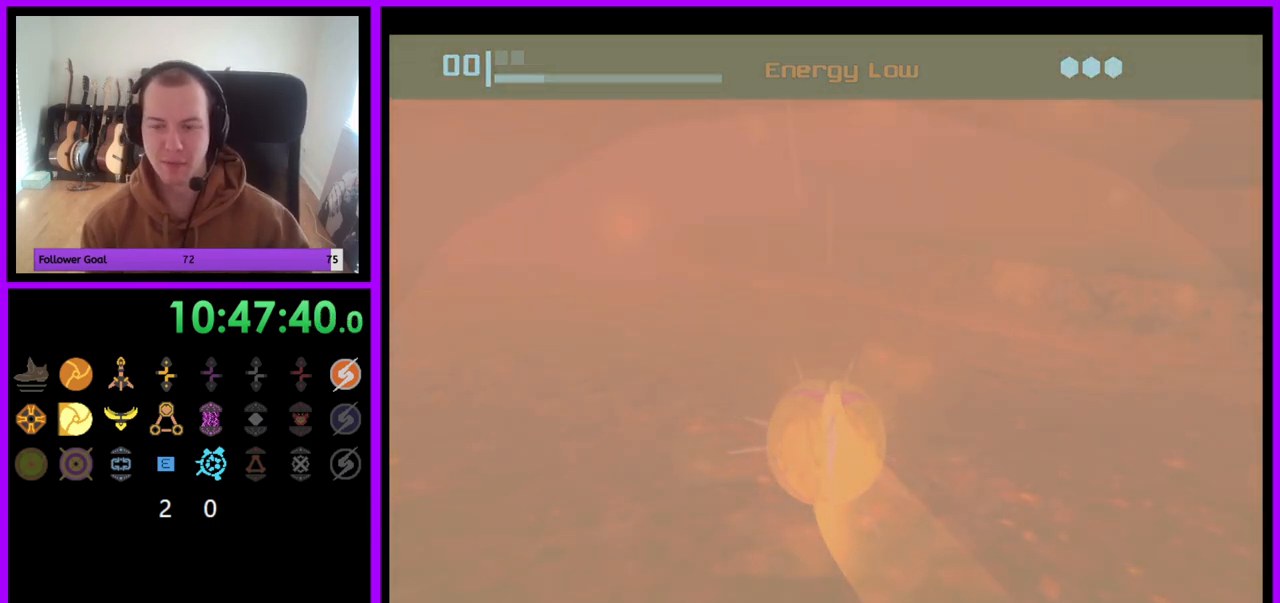
{"dt_ms": 500, "buttons": [], "left_stick": "center", "right_stick": "center"}
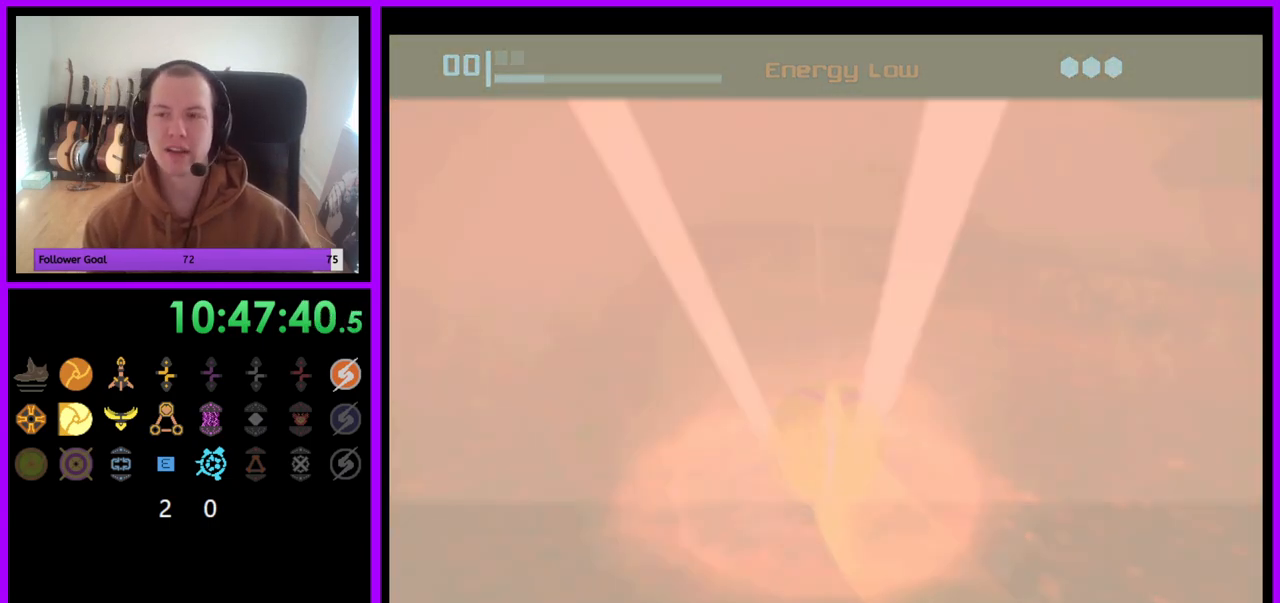
{"dt_ms": 500, "buttons": ["A"], "left_stick": "center", "right_stick": "center"}